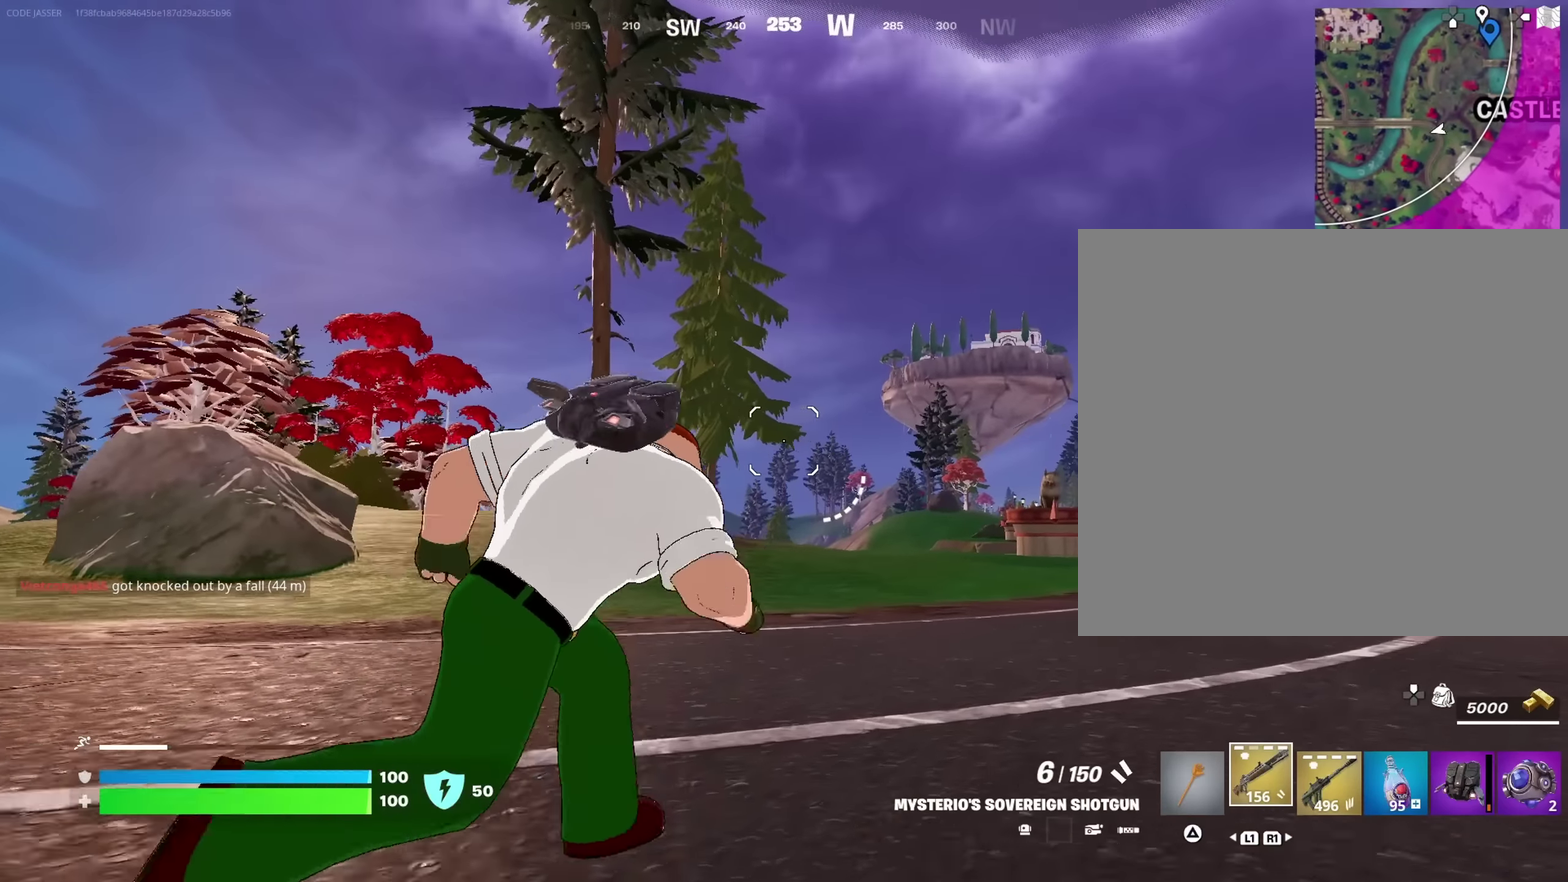
Gameplay with a controller (PlayStation layout); each line is a JSON object with the inputs held at the frame after it (dt_ms = milliseconds from this image to that frame). "events" lists button and stick changes between this image and that frame as [ms after this image, input, new state], when the widget could be followed in between. This document gives stick clicks only as held states, not as events.
{"dt_ms": 250, "buttons": [], "left_stick": "up-right", "right_stick": "center", "events": []}
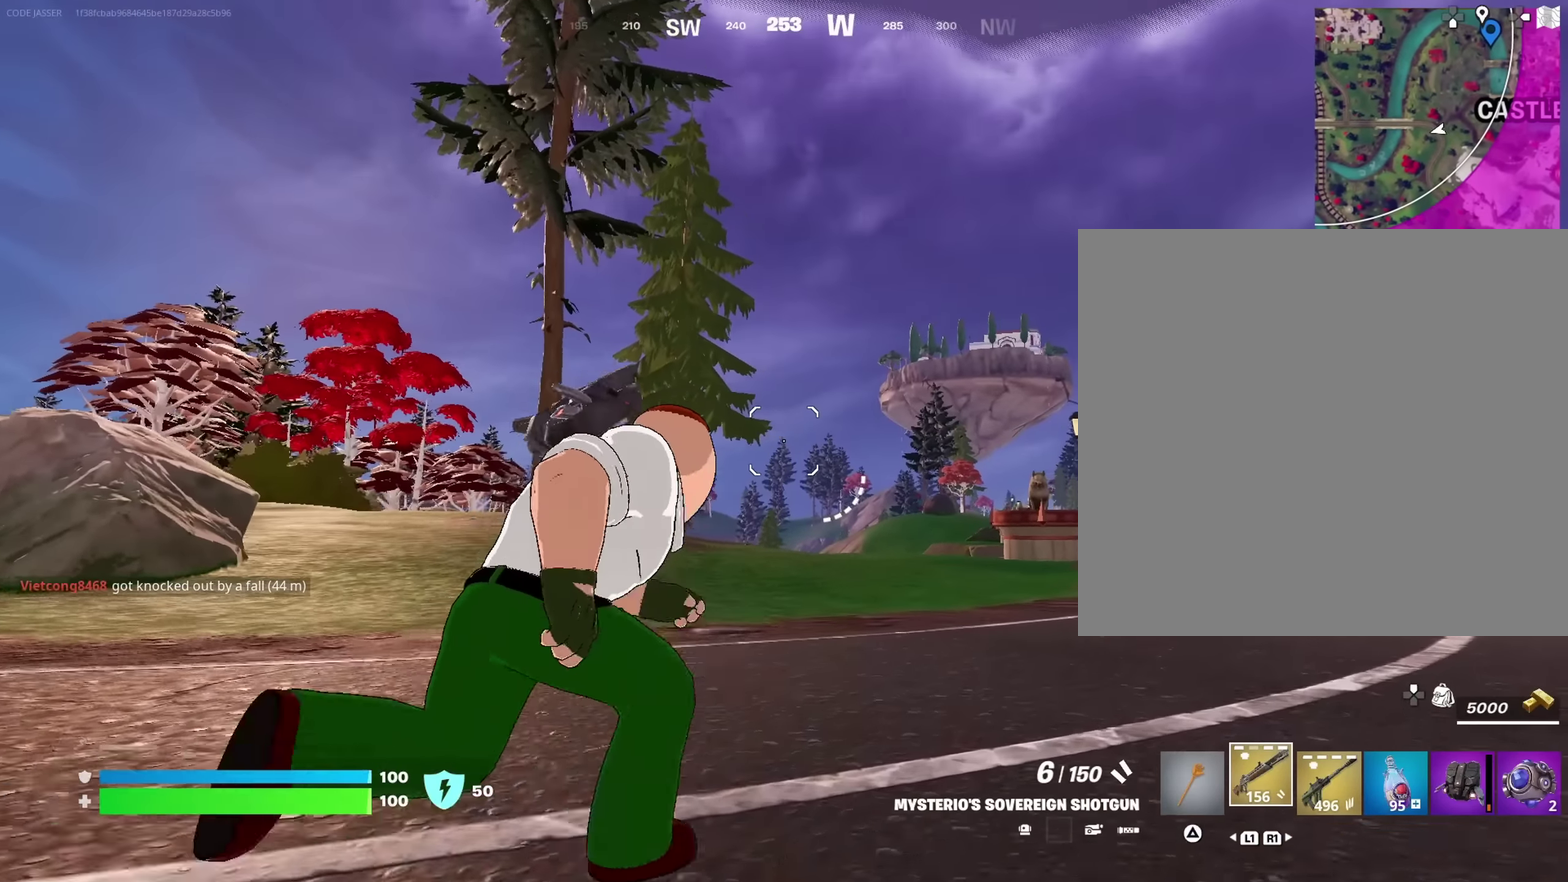
{"dt_ms": 750, "buttons": ["CROSS"], "left_stick": "up-right", "right_stick": "center", "events": [[300, "CROSS", "down"], [350, "CROSS", "up"], [433, "CROSS", "down"]]}
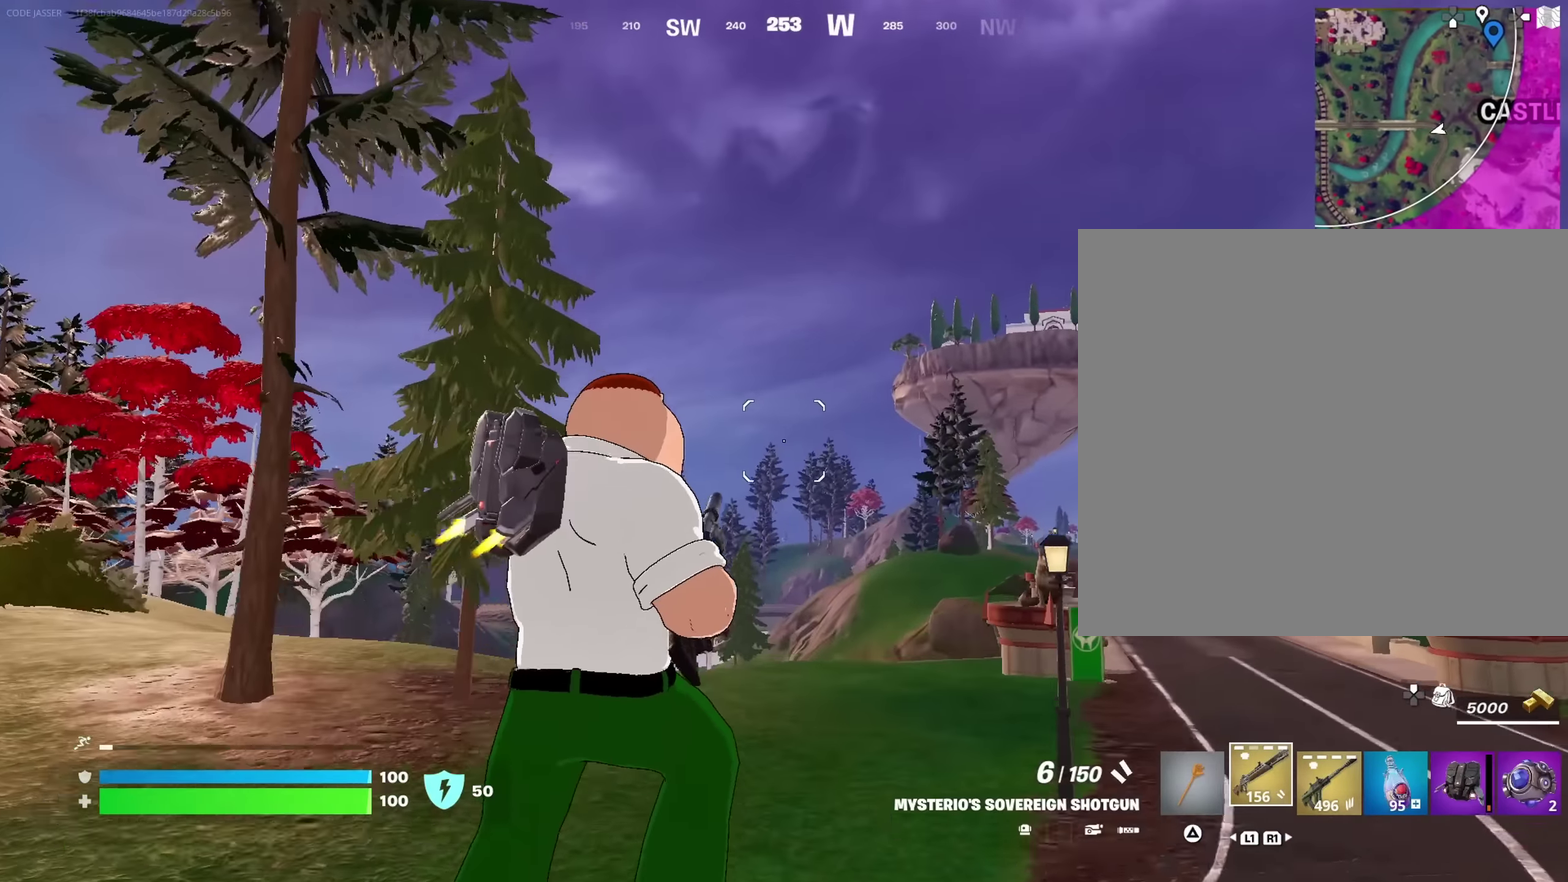
{"dt_ms": 250, "buttons": ["CROSS"], "left_stick": "up-right", "right_stick": "center", "events": []}
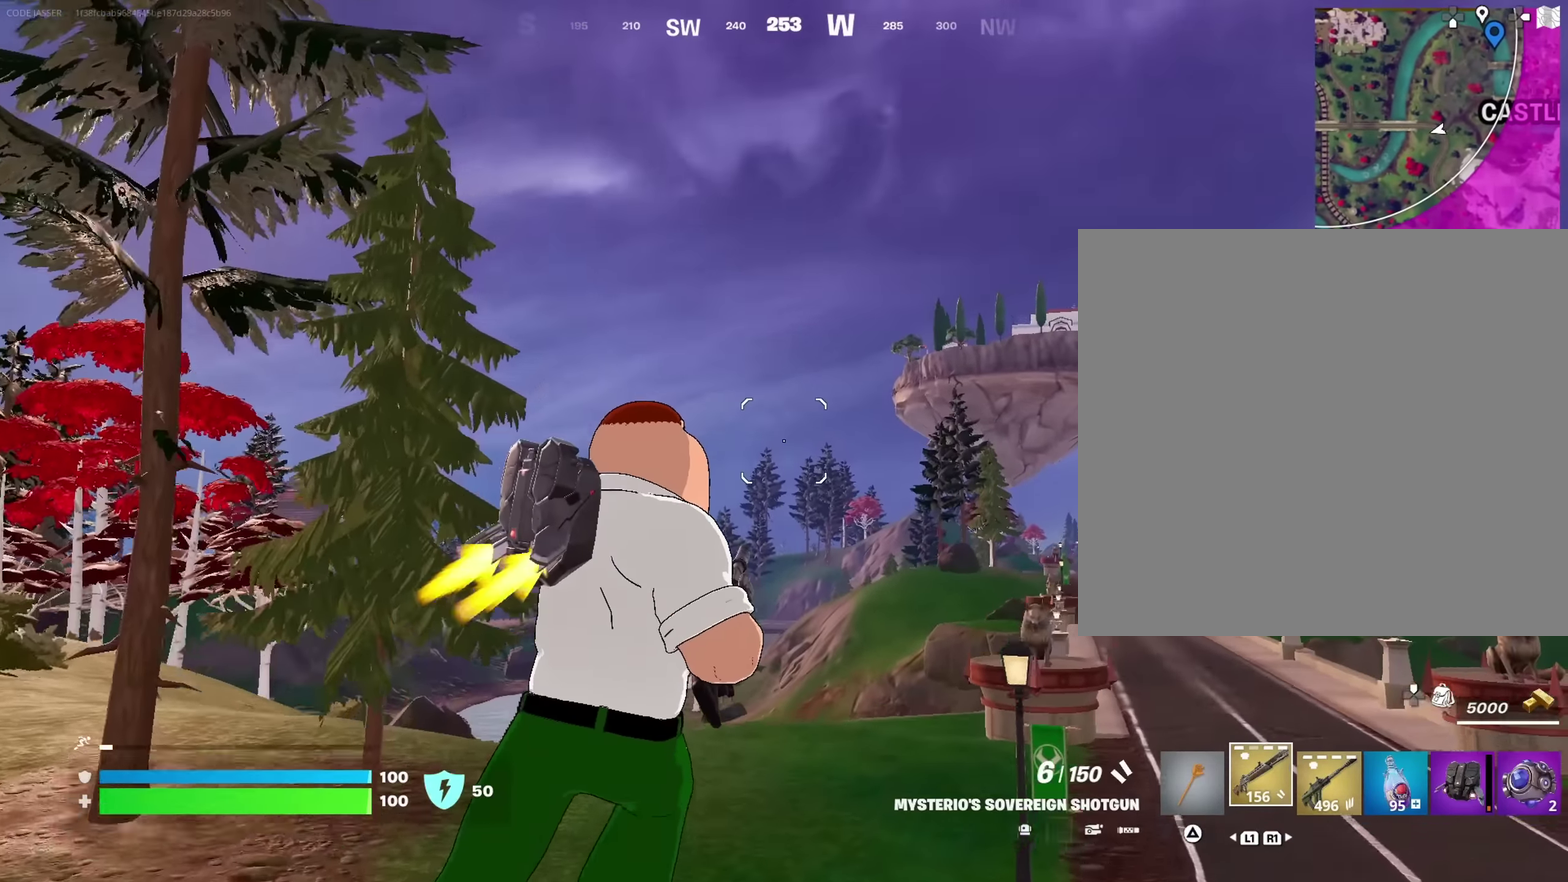
{"dt_ms": 750, "buttons": ["CROSS"], "left_stick": "up-right", "right_stick": "center", "events": []}
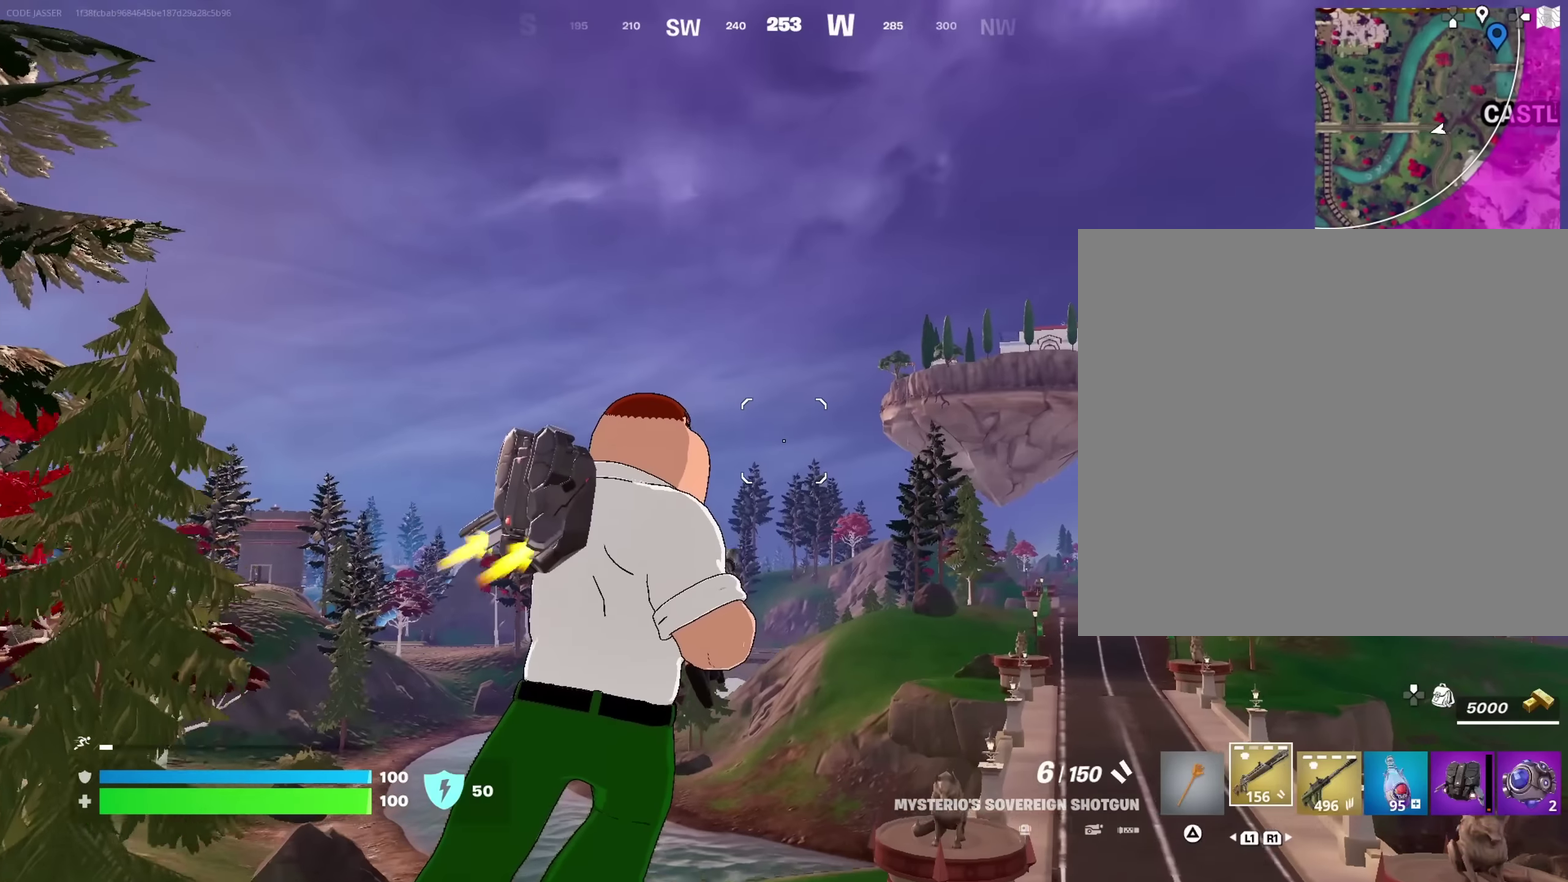
{"dt_ms": 250, "buttons": ["CROSS"], "left_stick": "up-right", "right_stick": "center", "events": []}
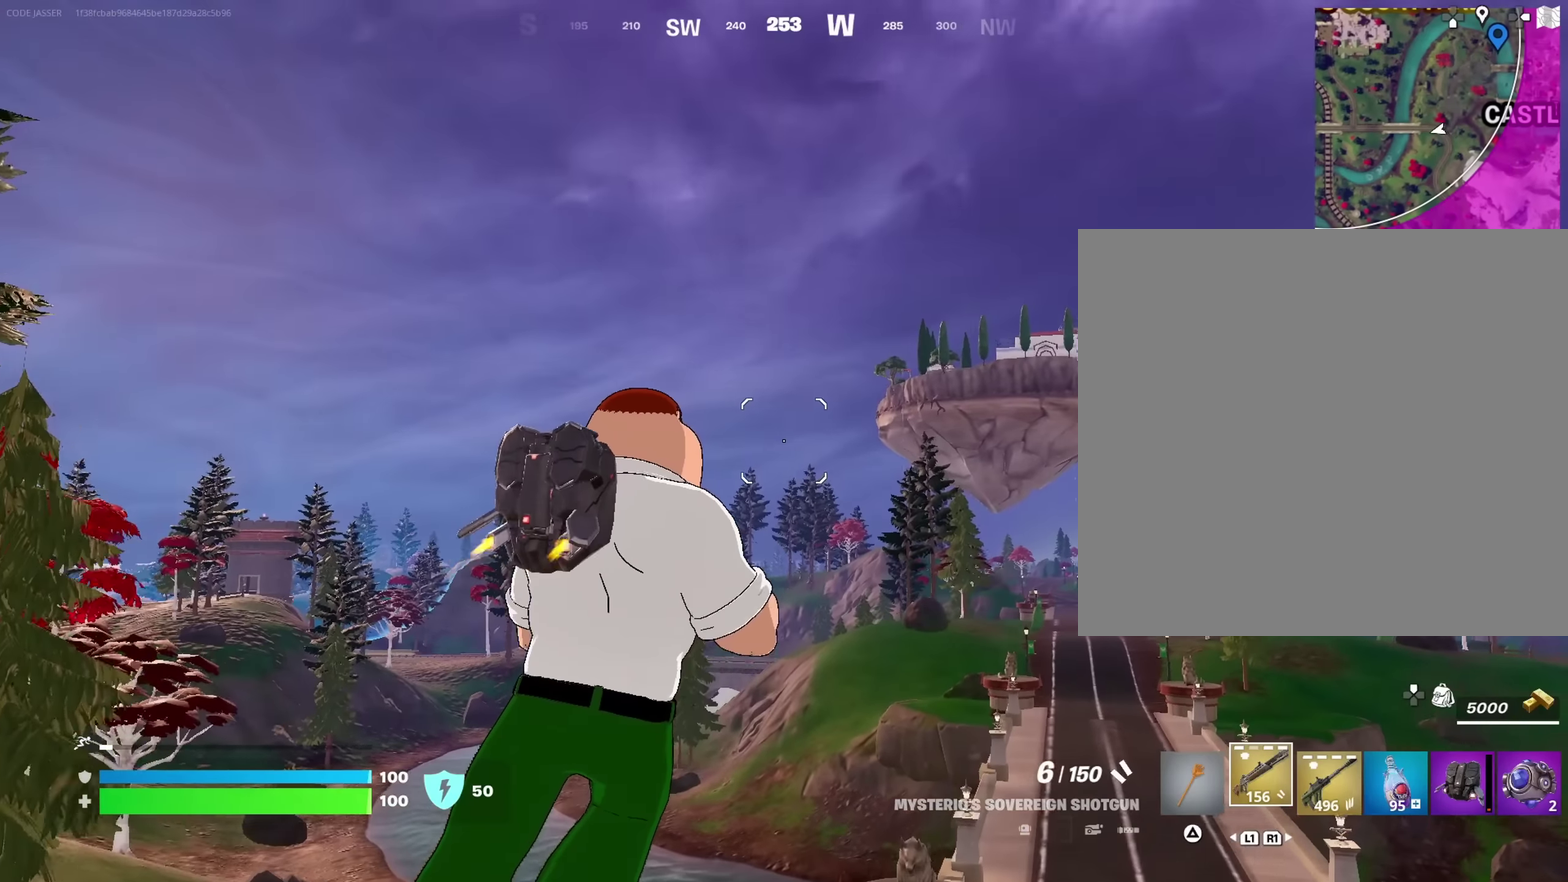
{"dt_ms": 650, "buttons": [], "left_stick": "up-right", "right_stick": "center", "events": [[100, "CROSS", "up"], [133, "right_stick", "down-left"], [283, "right_stick", "center"]]}
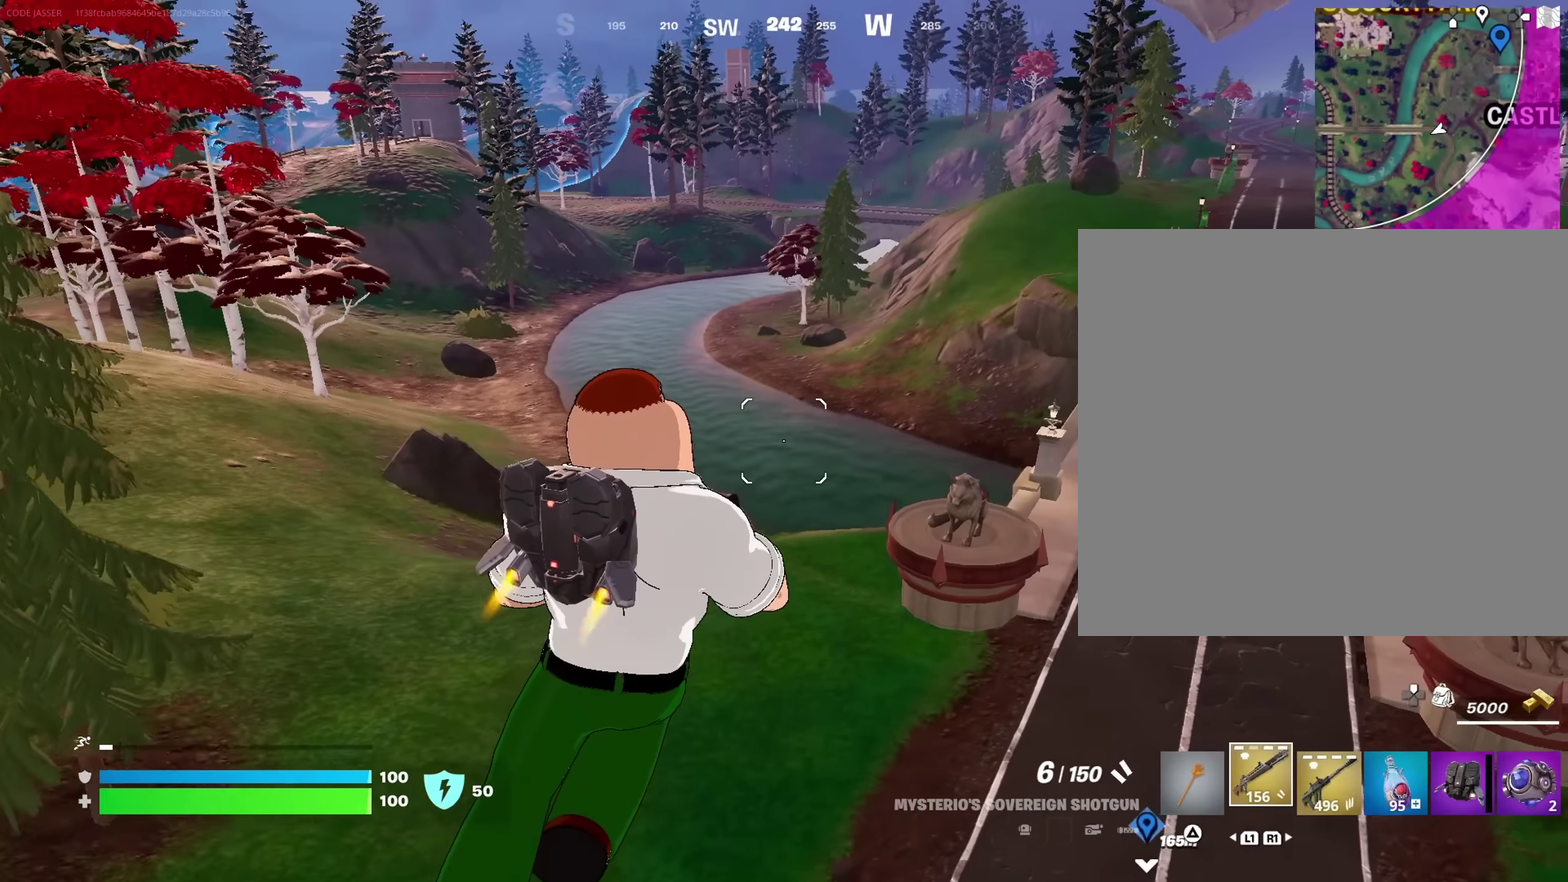
{"dt_ms": 350, "buttons": [], "left_stick": "up-right", "right_stick": "center", "events": []}
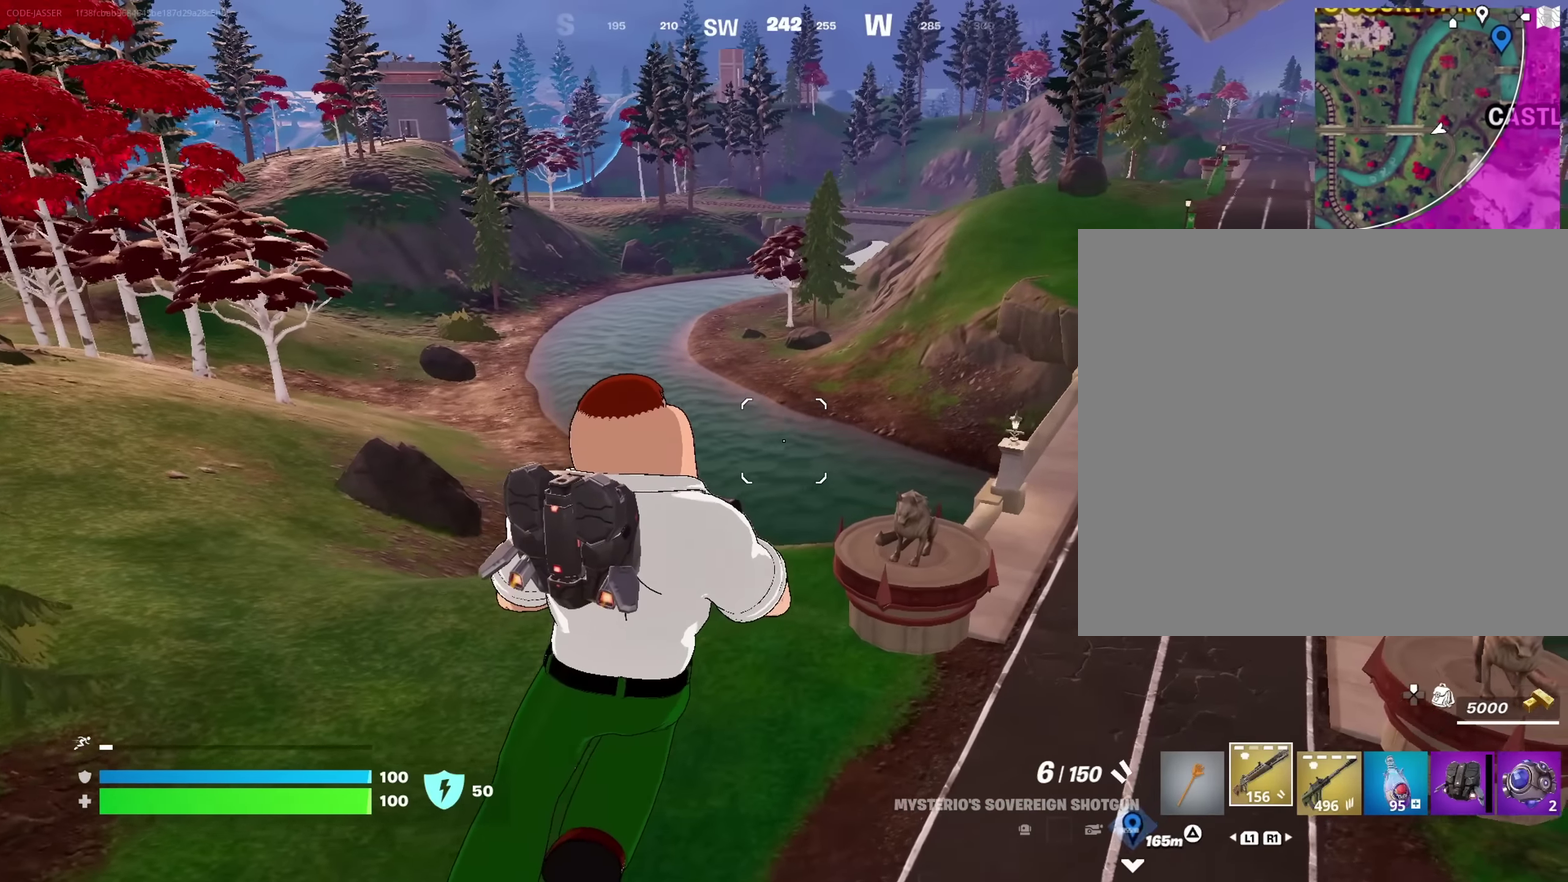
{"dt_ms": 650, "buttons": [], "left_stick": "up-right", "right_stick": "center", "events": [[367, "right_stick", "right"], [500, "right_stick", "center"]]}
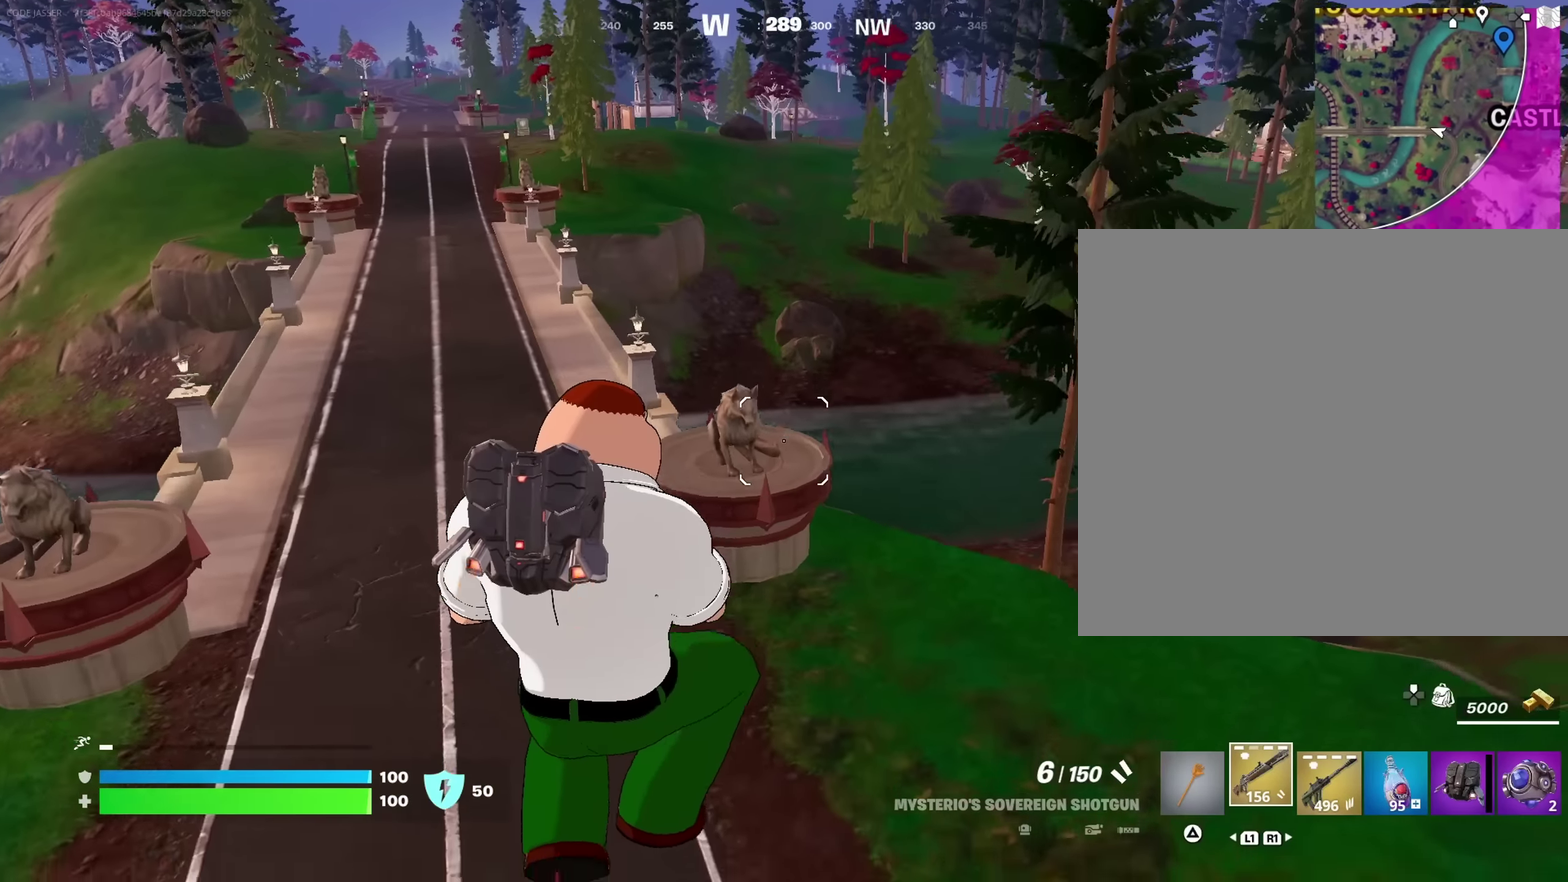
{"dt_ms": 350, "buttons": [], "left_stick": "up-right", "right_stick": "center", "events": [[33, "left_stick", "up"], [200, "right_stick", "up-left"], [317, "left_stick", "up-right"], [333, "right_stick", "center"]]}
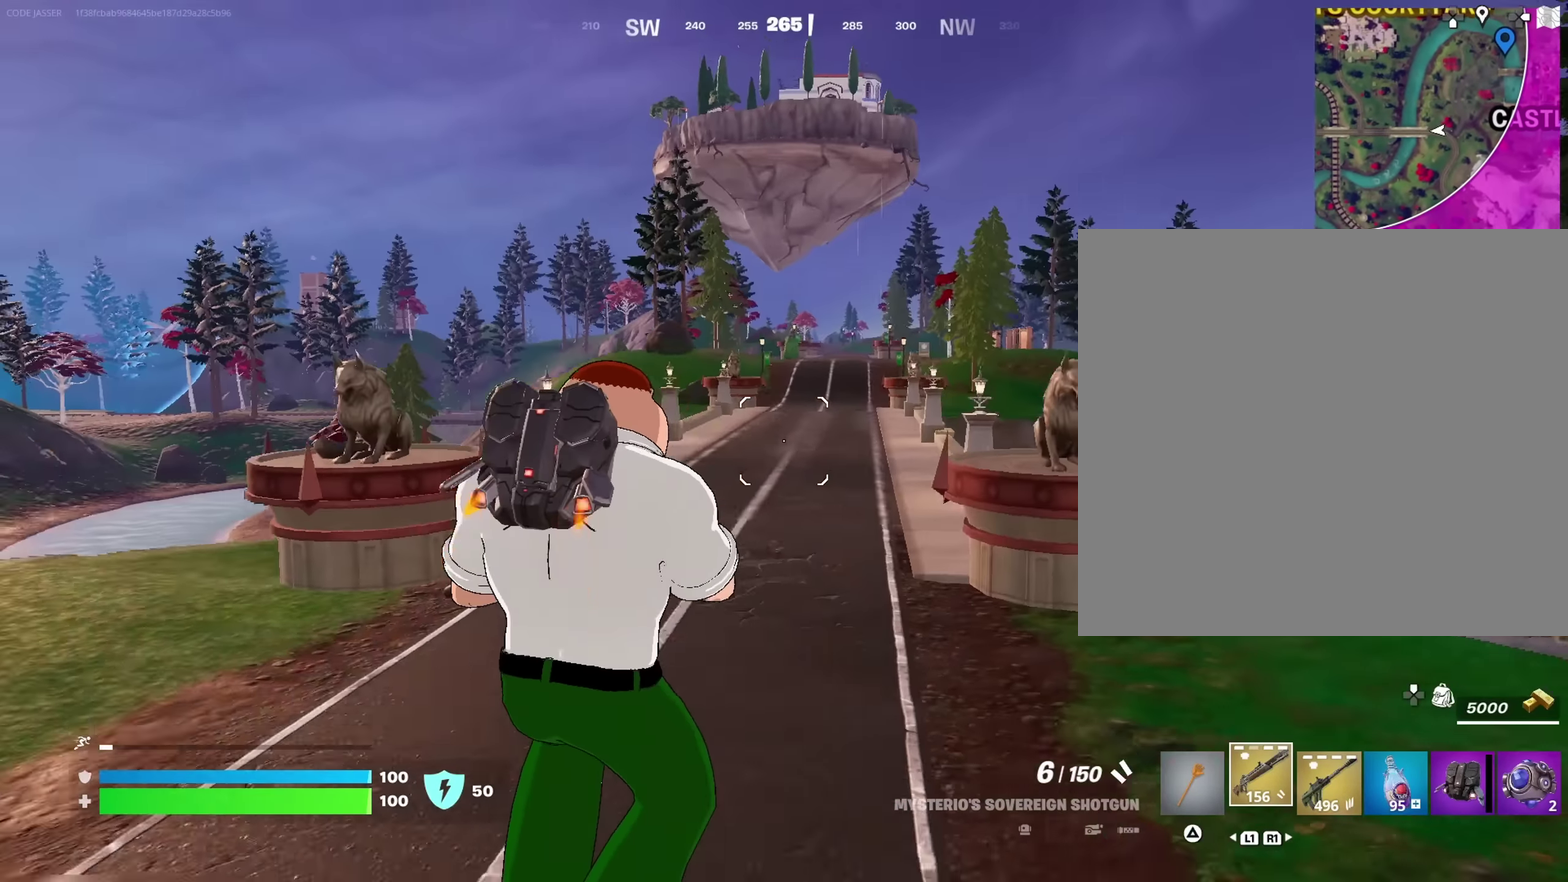
{"dt_ms": 650, "buttons": [], "left_stick": "up", "right_stick": "center", "events": [[417, "left_stick", "up"]]}
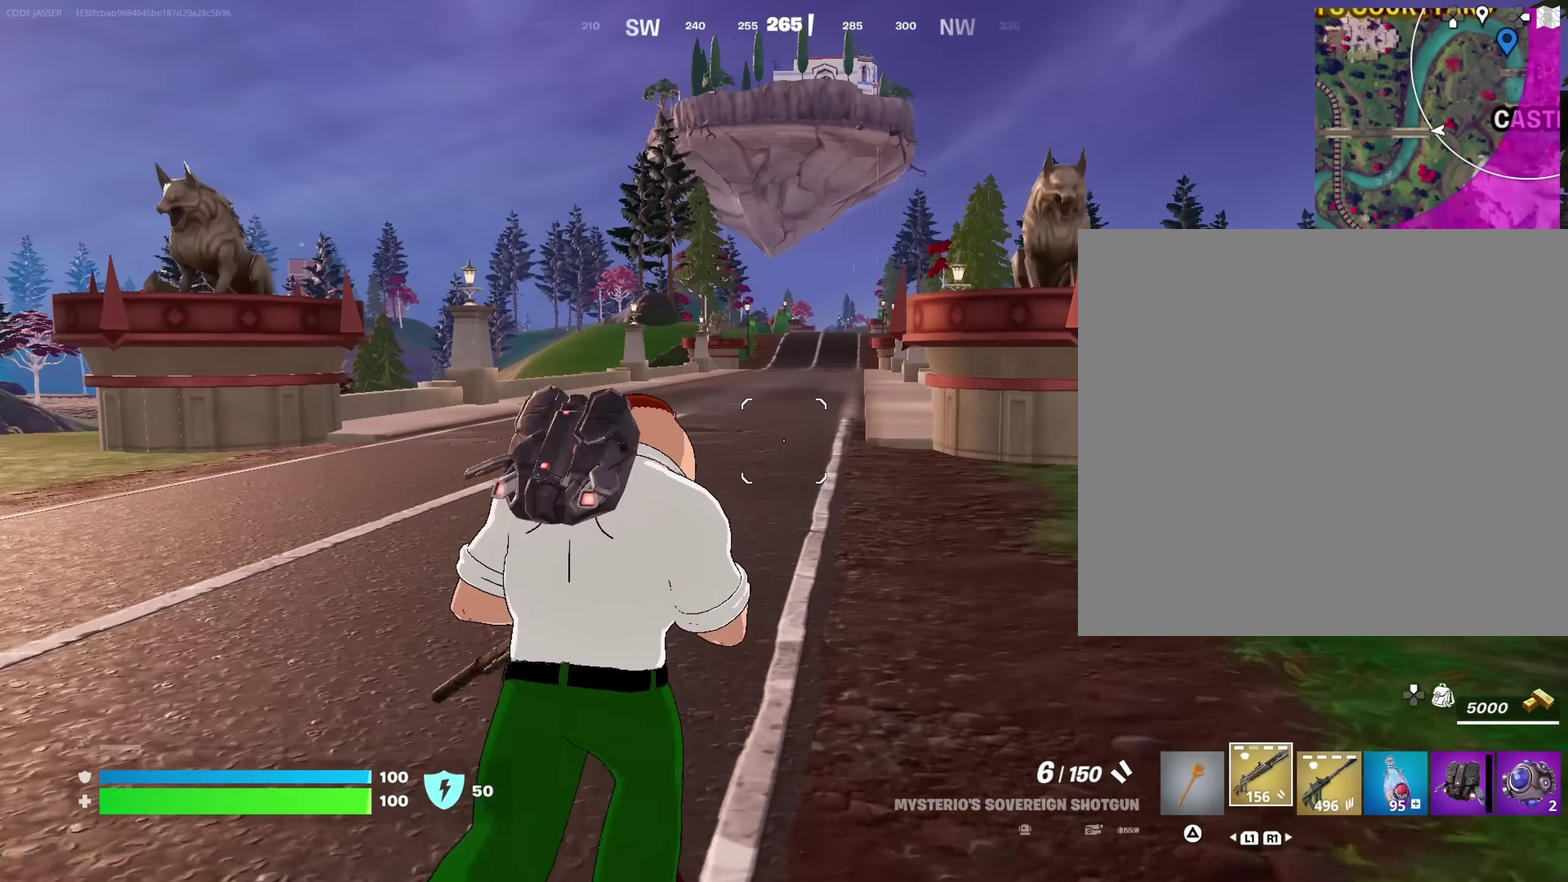
{"dt_ms": 350, "buttons": [], "left_stick": "up-left", "right_stick": "center", "events": [[17, "left_stick", "up-left"], [167, "right_stick", "up"], [283, "right_stick", "center"]]}
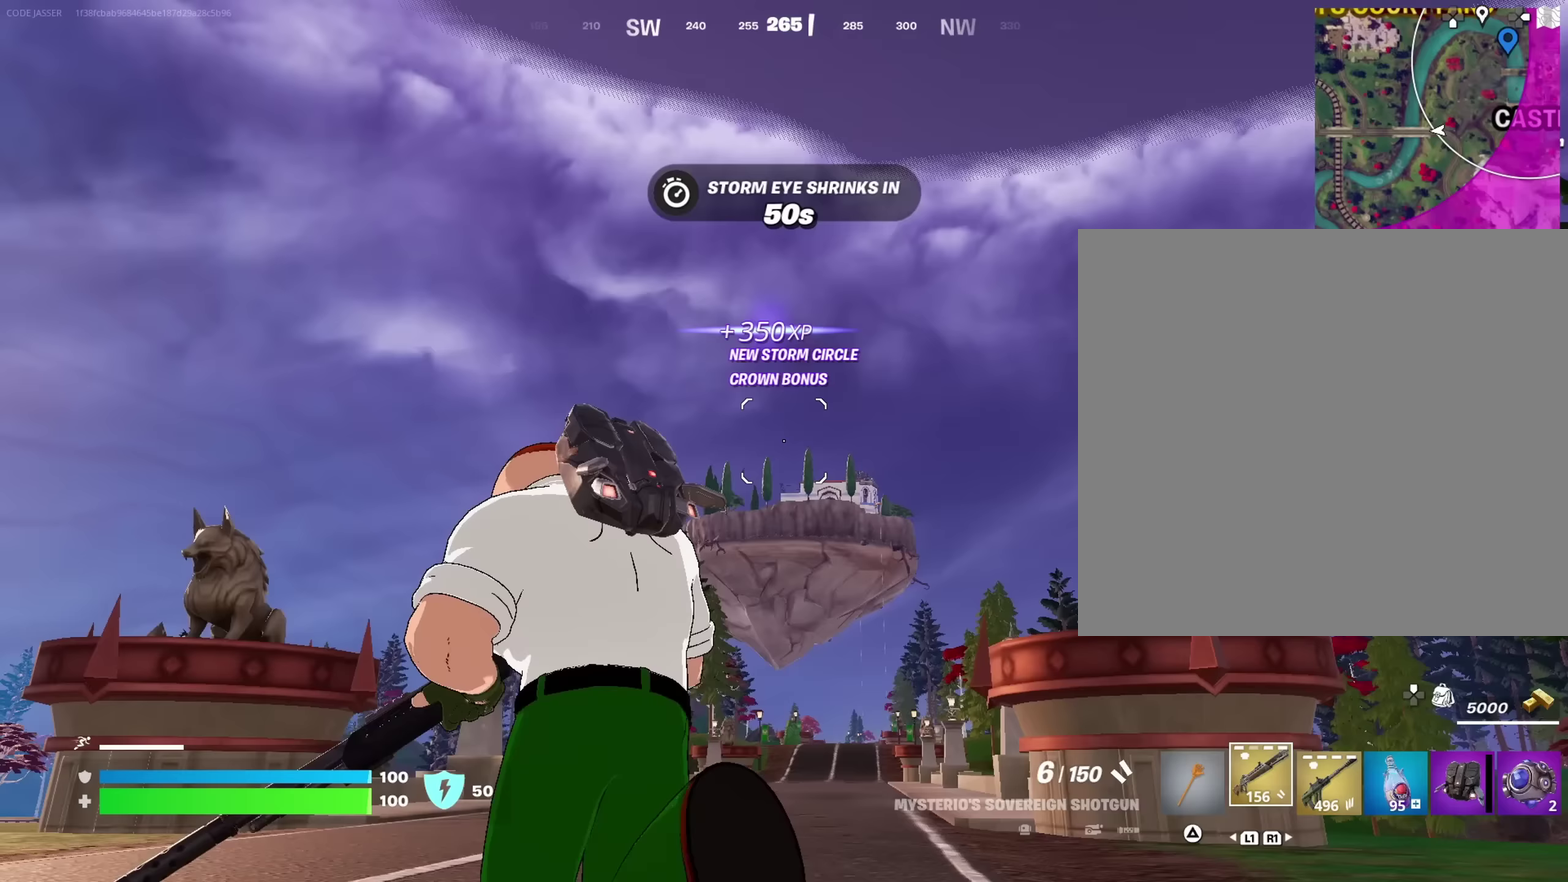
{"dt_ms": 550, "buttons": [], "left_stick": "up-left", "right_stick": "center", "events": [[350, "right_stick", "down"], [483, "right_stick", "center"]]}
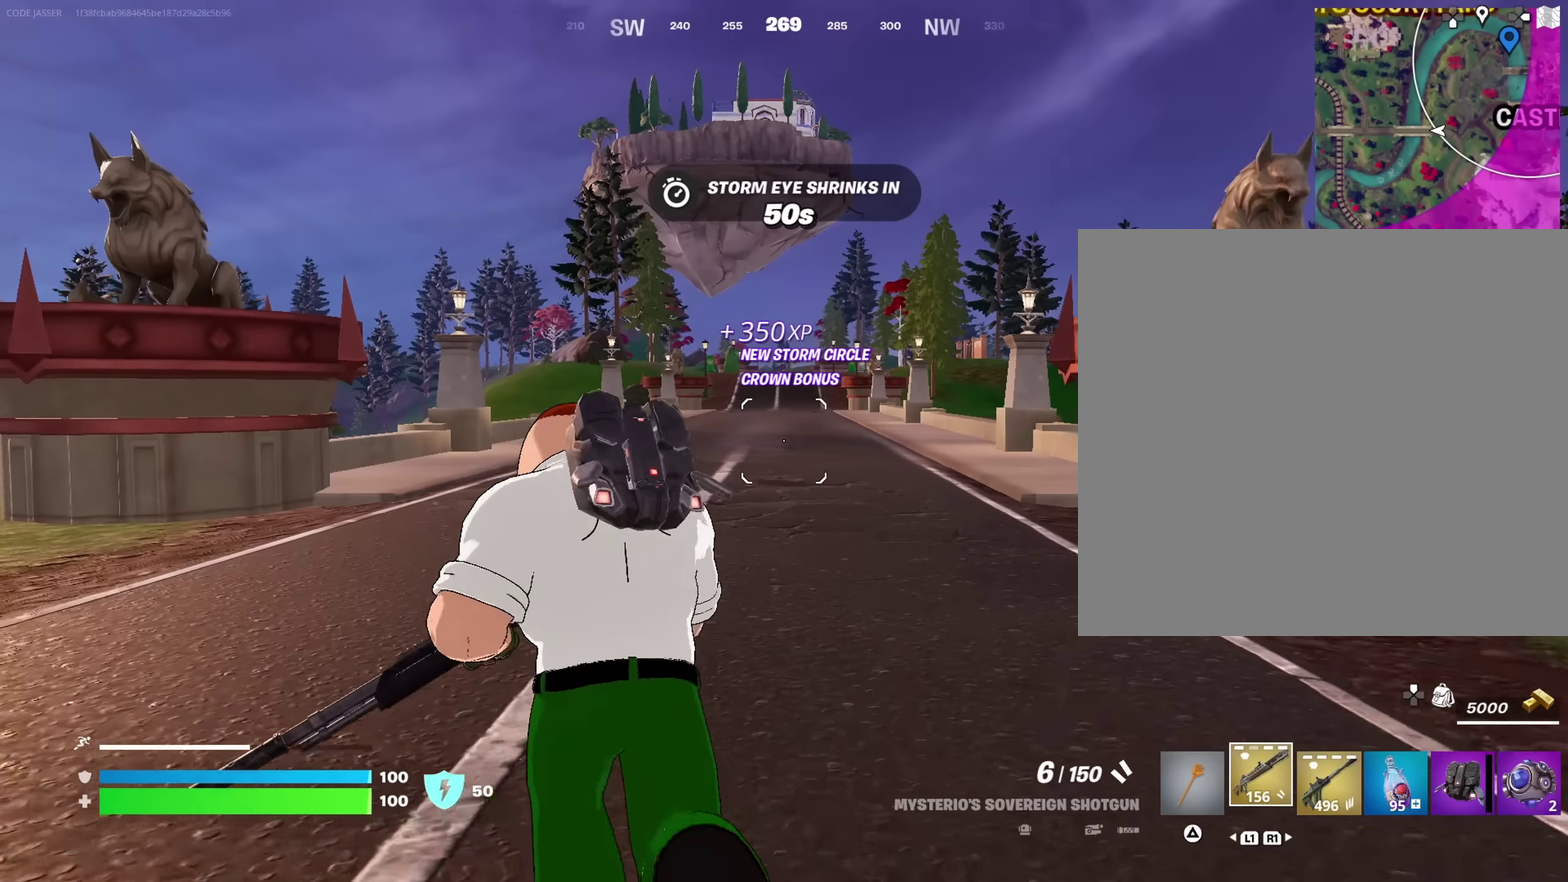
{"dt_ms": 450, "buttons": [], "left_stick": "up", "right_stick": "center", "events": [[433, "left_stick", "up"]]}
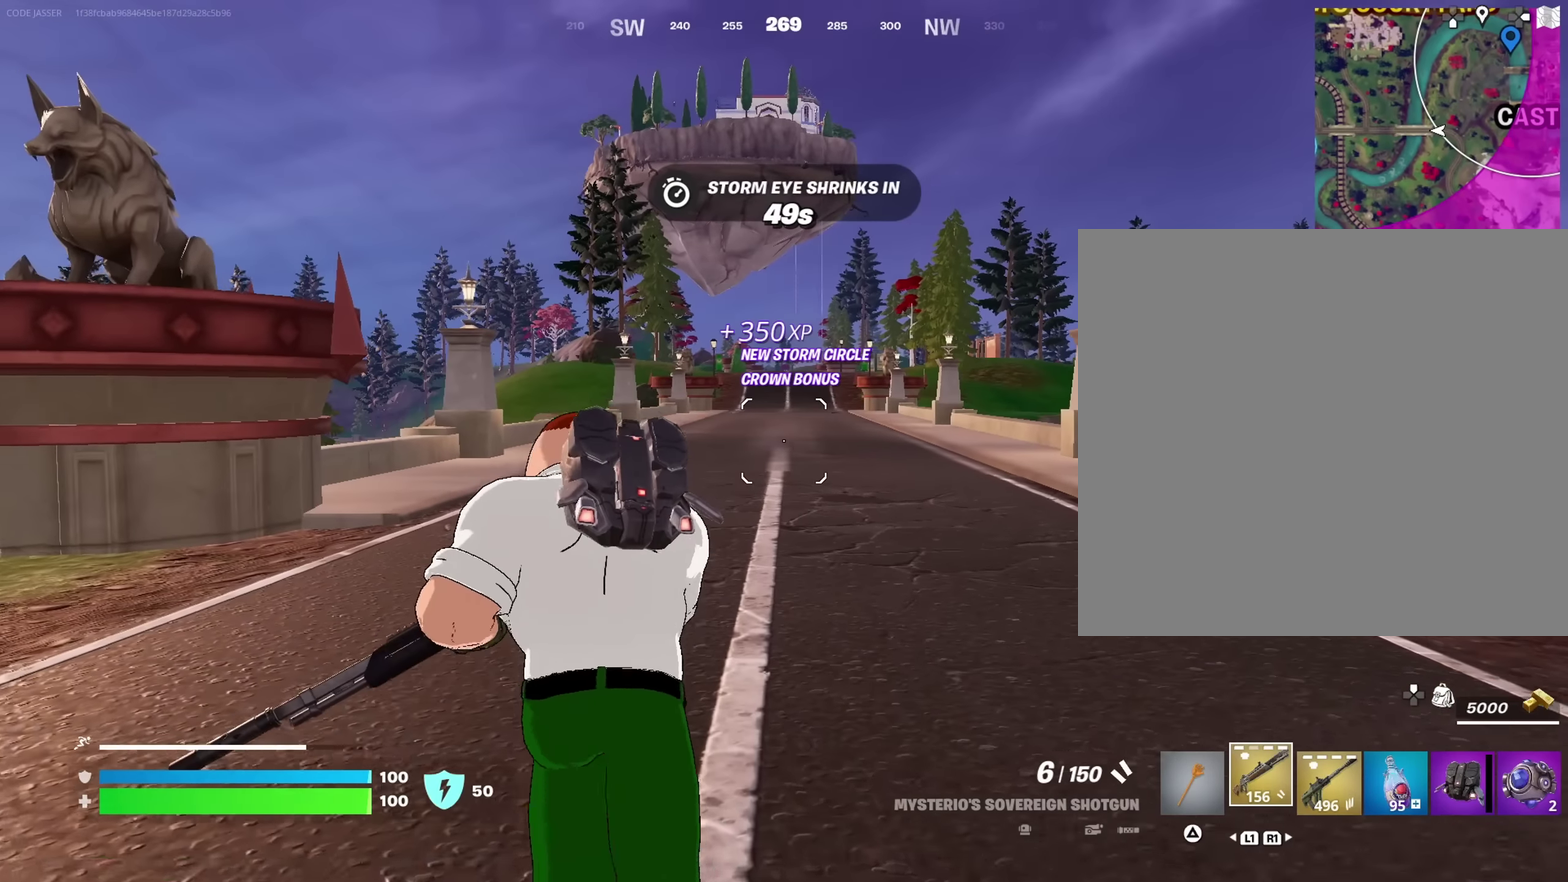
{"dt_ms": 550, "buttons": [], "left_stick": "up", "right_stick": "center", "events": []}
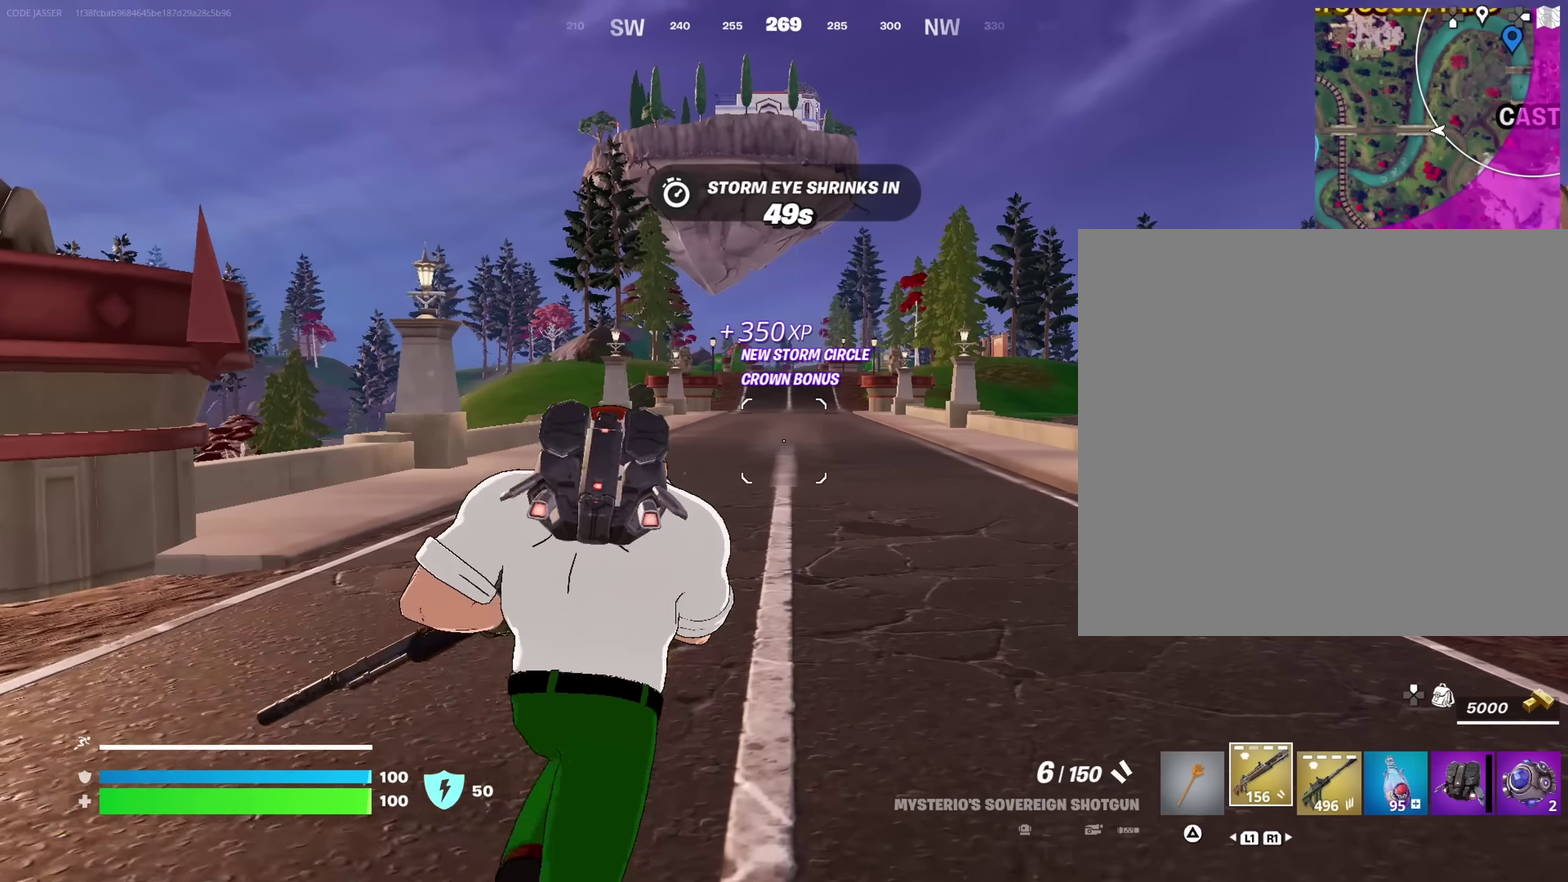
{"dt_ms": 450, "buttons": [], "left_stick": "up-right", "right_stick": "center", "events": [[167, "left_stick", "up-right"], [217, "right_stick", "up"], [350, "right_stick", "center"]]}